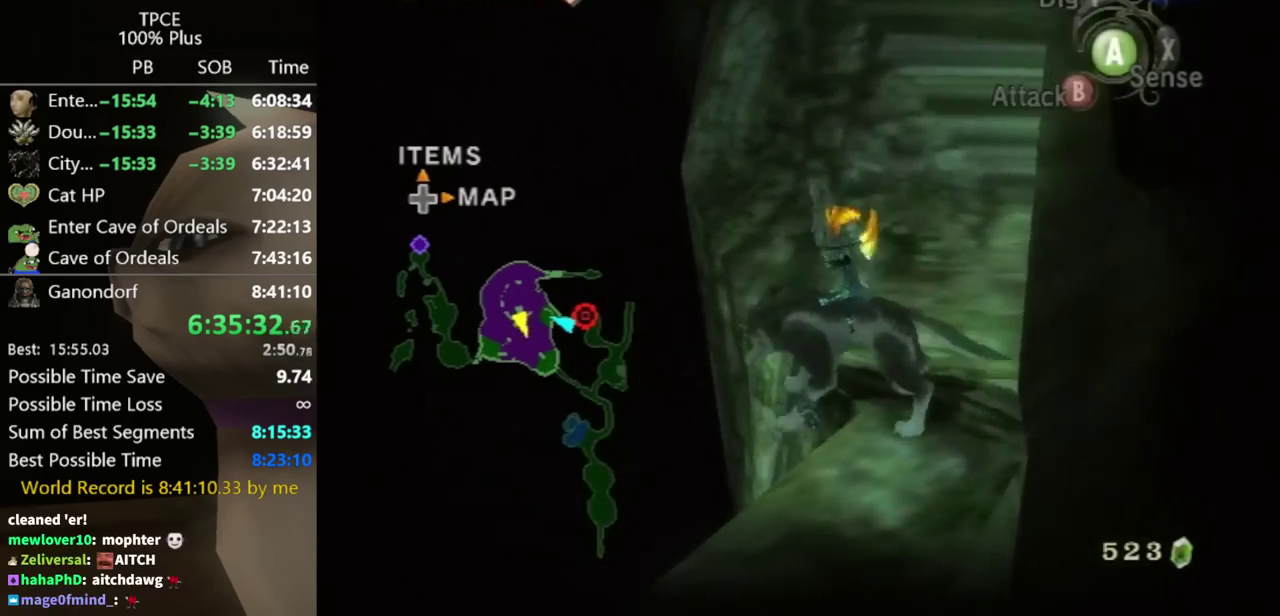
Gameplay with a controller (Nintendo layout); each line is a JSON object with the inputs held at the frame after it. "events" lists button and stick changes between this image and that frame as [ms after this image, input, new state], when the widget could be followed in between. Not read: L3 R3.
{"buttons": [], "left_stick": "center", "right_stick": "center", "events": [[67, "left_stick", "left"], [167, "left_stick", "center"]]}
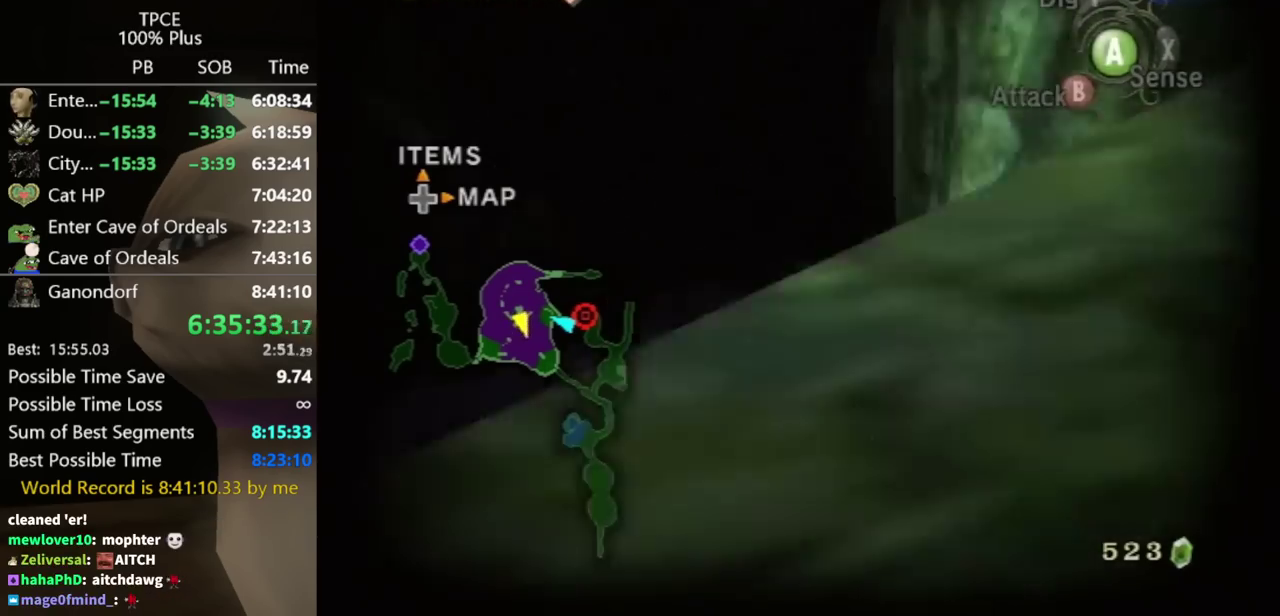
{"buttons": [], "left_stick": "center", "right_stick": "center", "events": []}
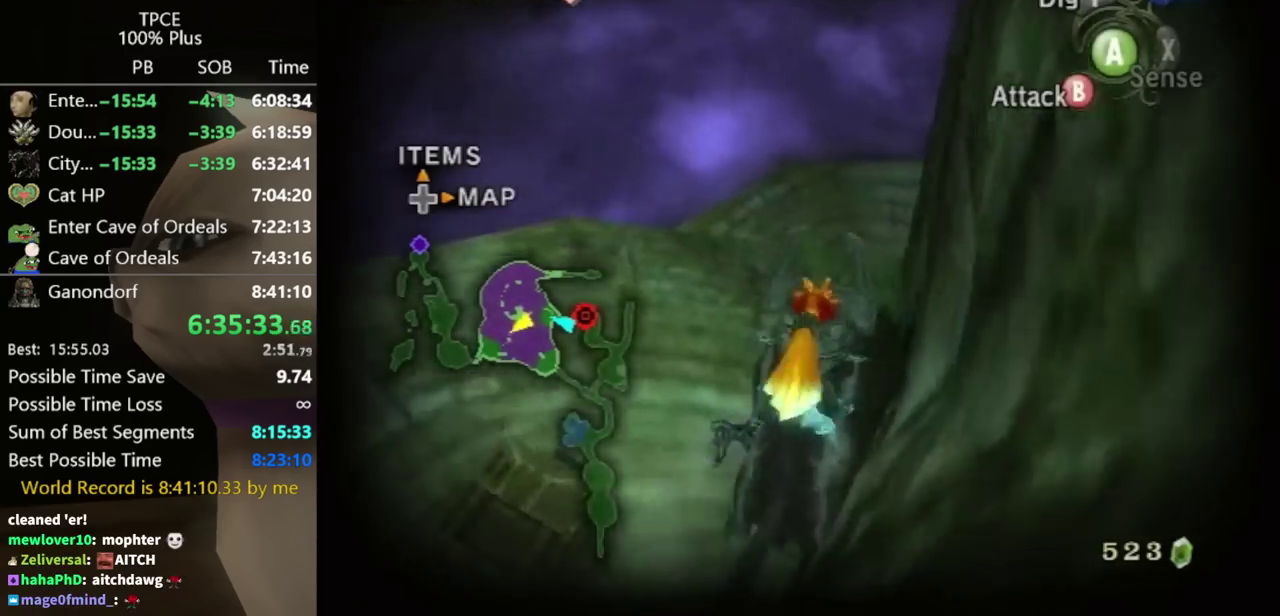
{"buttons": [], "left_stick": "center", "right_stick": "center", "events": [[33, "left_stick", "up-left"], [133, "left_stick", "left"], [367, "left_stick", "center"]]}
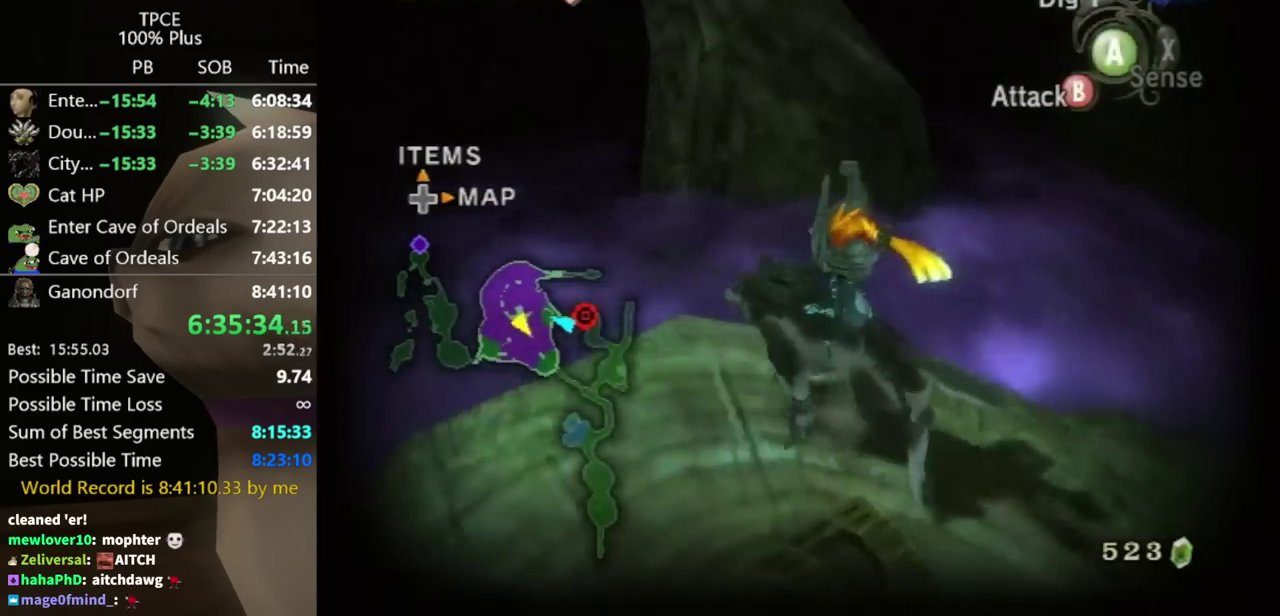
{"buttons": ["A"], "left_stick": "center", "right_stick": "center", "events": [[67, "left_stick", "down-left"], [200, "left_stick", "down-right"], [267, "left_stick", "right"], [367, "left_stick", "center"], [467, "A", "down"]]}
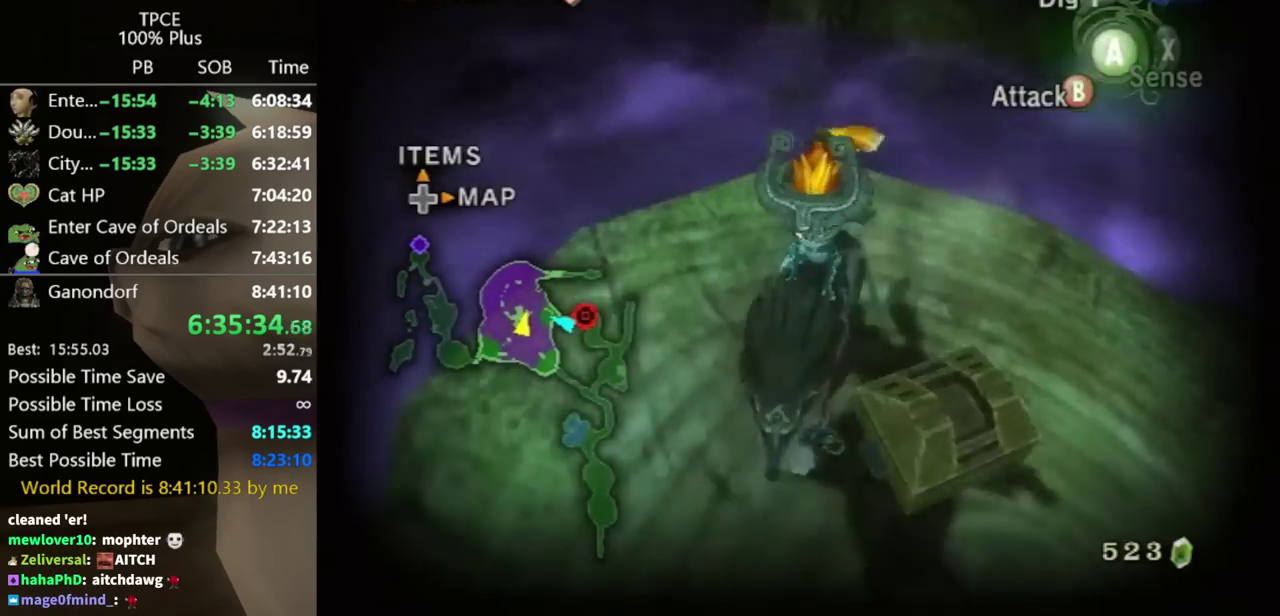
{"buttons": [], "left_stick": "up-right", "right_stick": "center", "events": [[33, "A", "up"], [333, "left_stick", "up-right"]]}
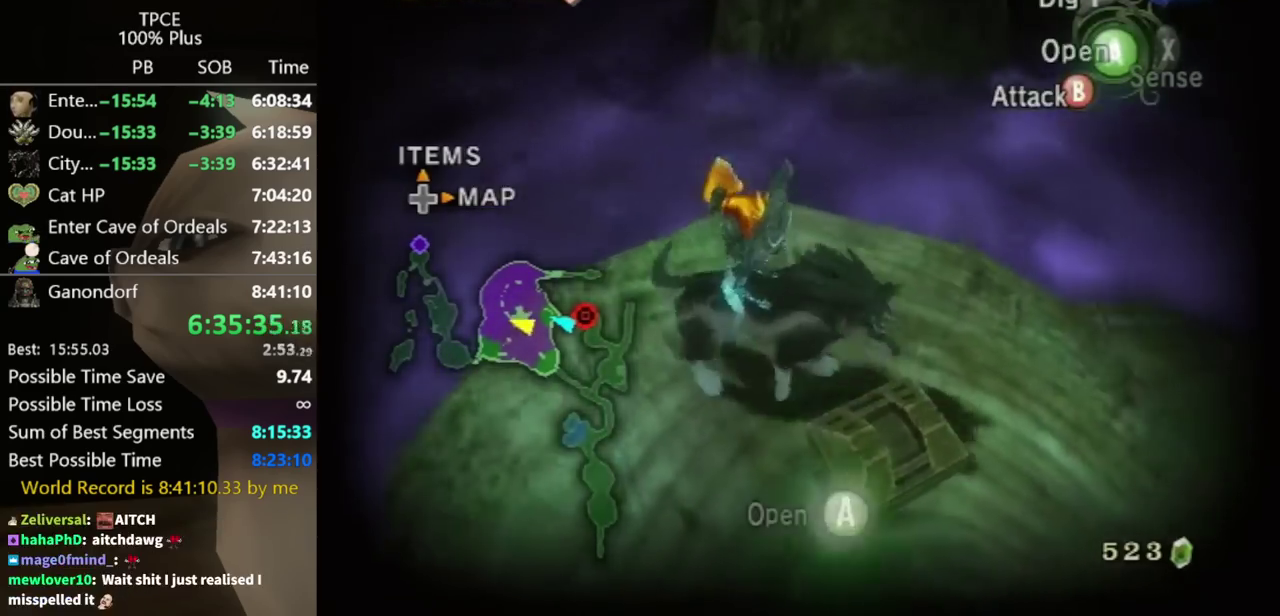
{"buttons": [], "left_stick": "center", "right_stick": "center", "events": [[67, "left_stick", "center"], [333, "left_stick", "down"], [433, "A", "down"], [467, "left_stick", "center"], [500, "A", "up"]]}
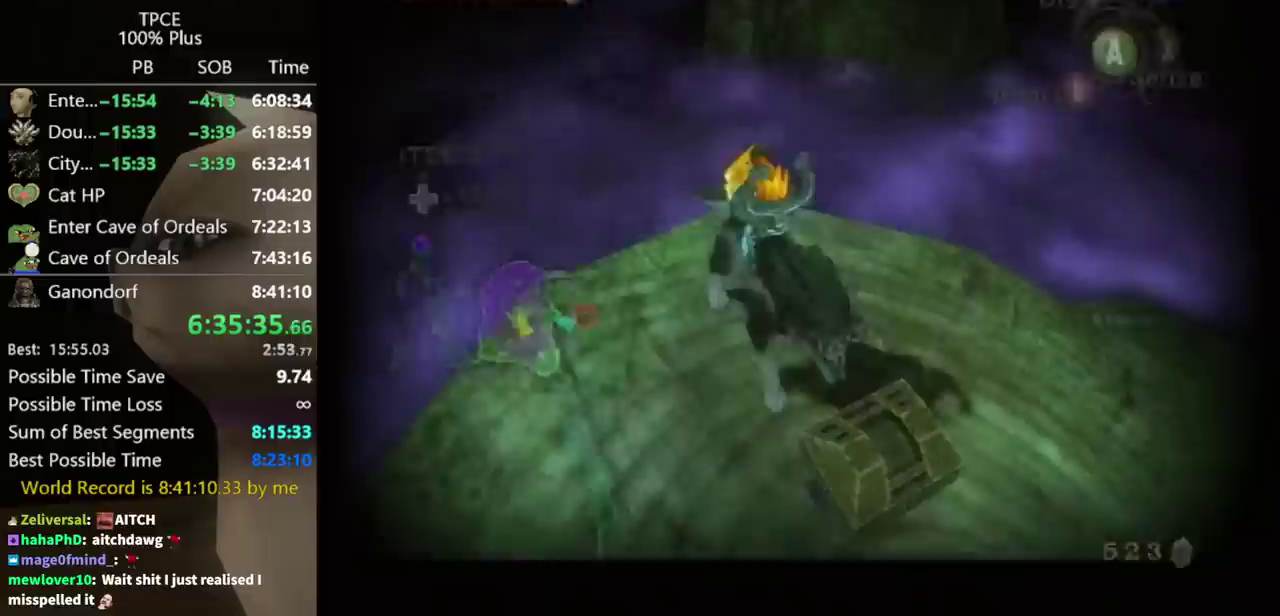
{"buttons": [], "left_stick": "center", "right_stick": "center", "events": []}
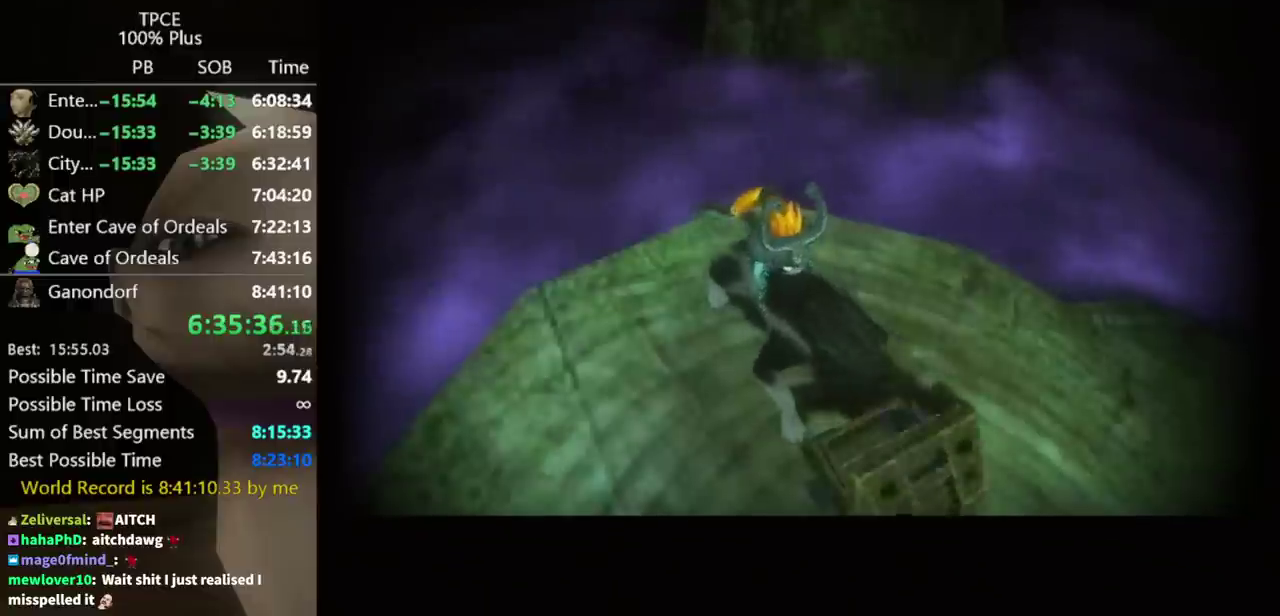
{"buttons": [], "left_stick": "center", "right_stick": "center", "events": []}